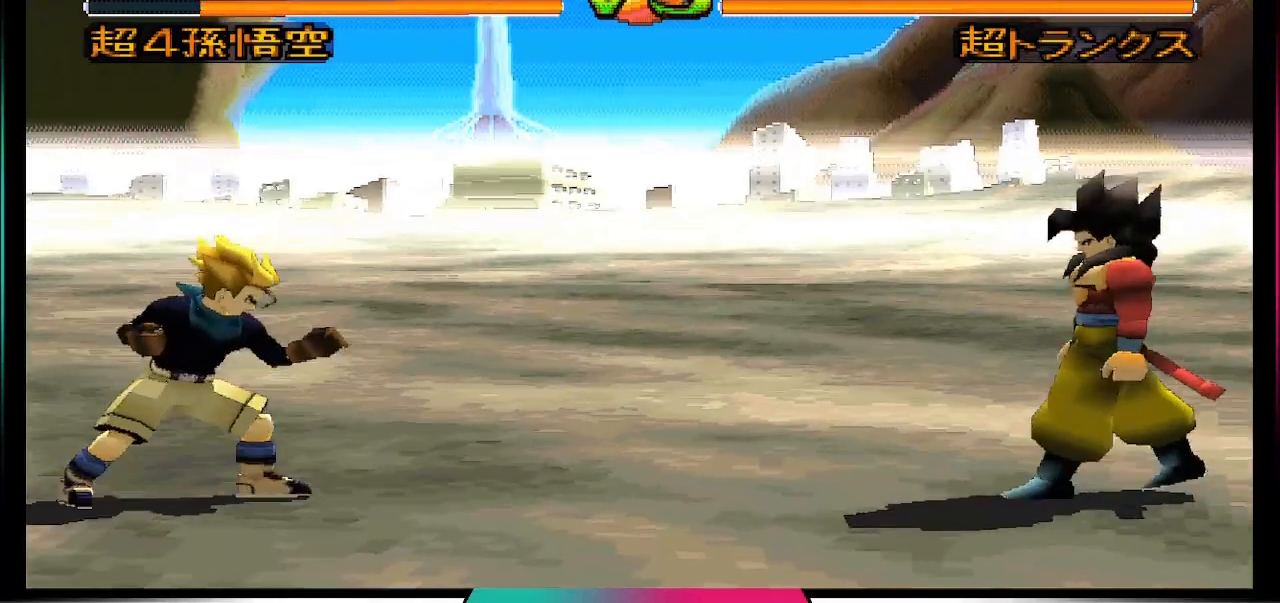
Gameplay with a controller (PlayStation layout); each line is a JSON object with the inputs held at the frame after it. "events" lists button and stick changes between this image and that frame as [ms after this image, input, new state], when the widget could be followed in between. Not read: L3 R3.
{"buttons": [], "left_stick": "center", "right_stick": "center", "events": [[367, "DPAD_LEFT", "up"]]}
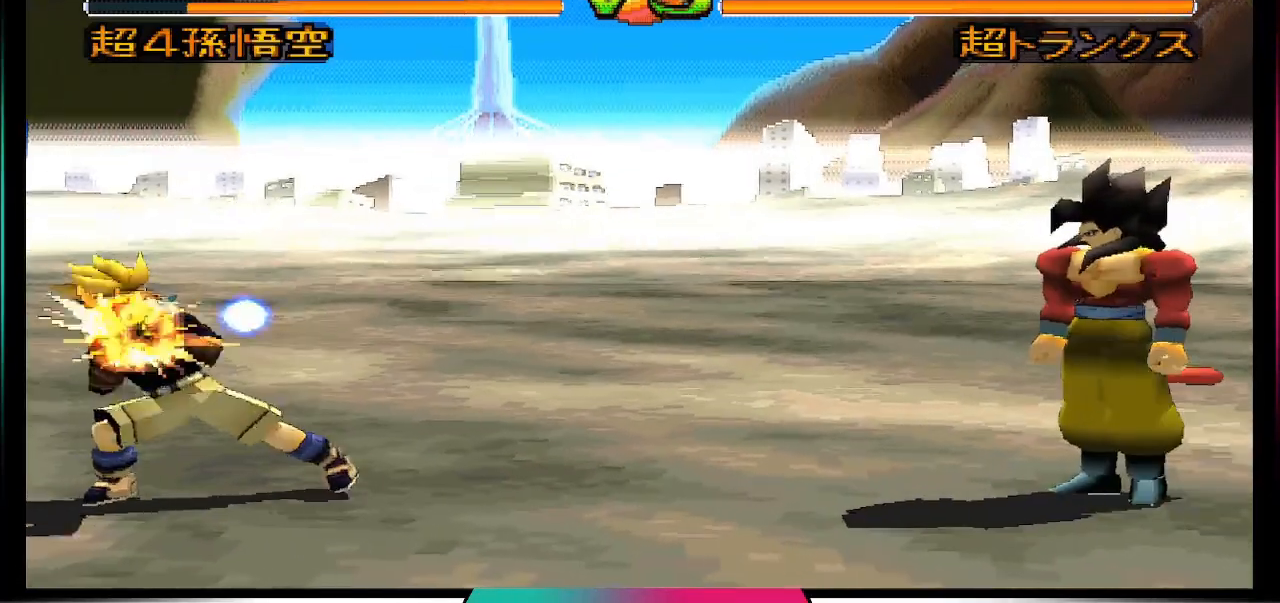
{"buttons": [], "left_stick": "center", "right_stick": "center", "events": [[133, "DPAD_RIGHT", "down"], [133, "DPAD_UP", "down"], [267, "DPAD_RIGHT", "up"], [267, "DPAD_UP", "up"]]}
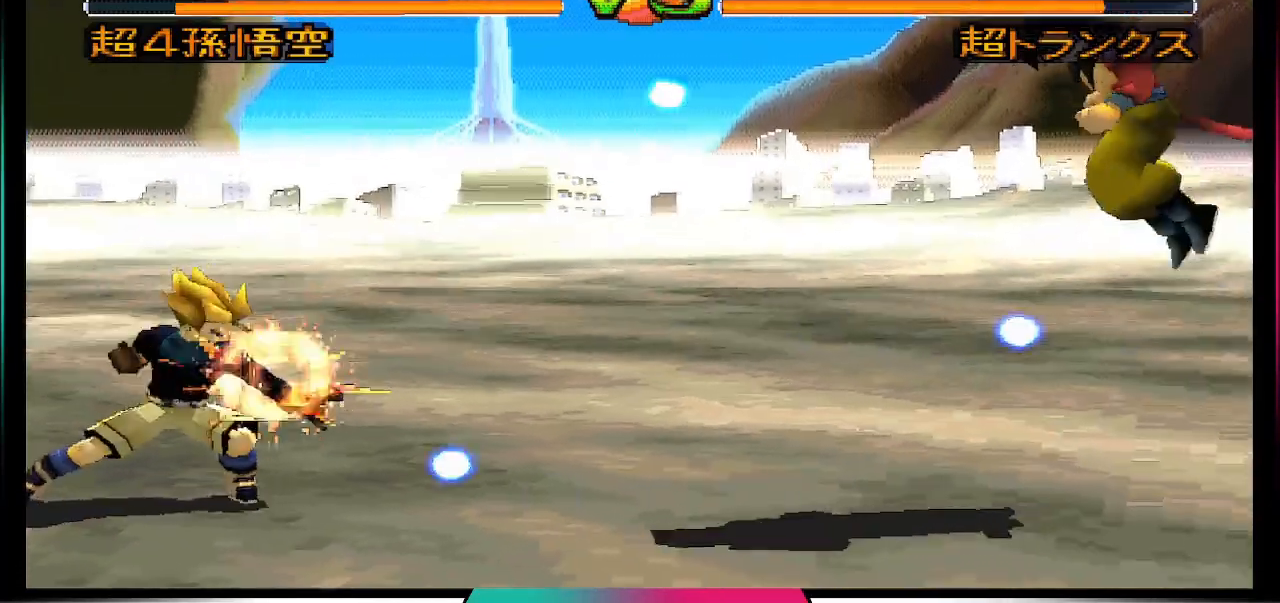
{"buttons": [], "left_stick": "center", "right_stick": "center", "events": []}
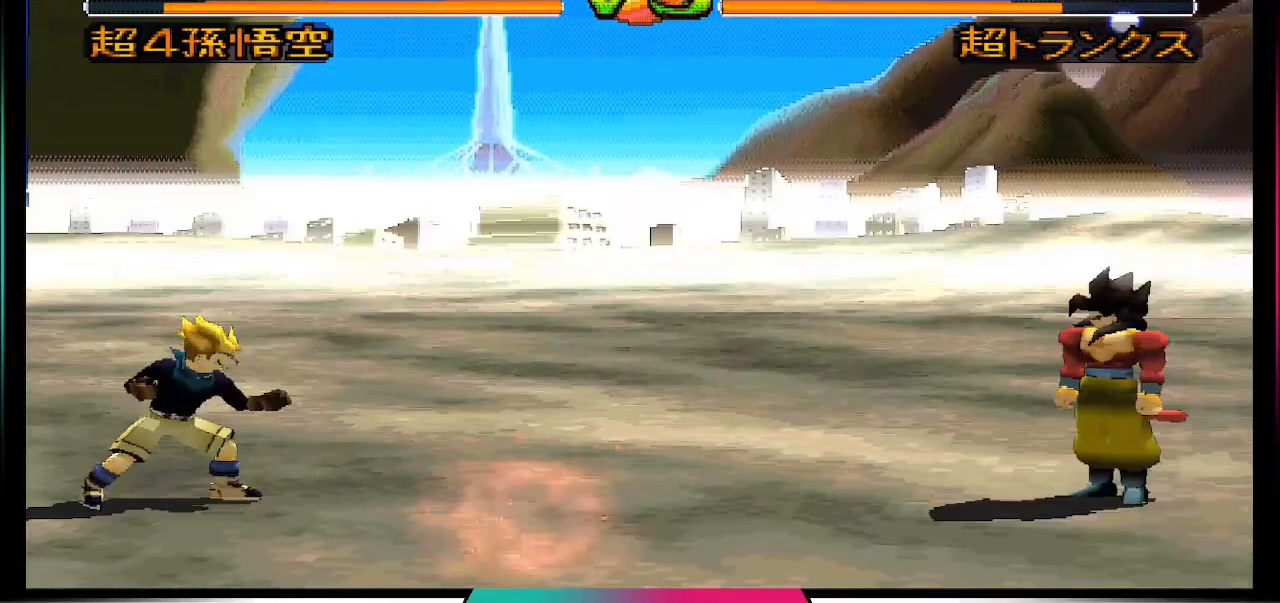
{"buttons": [], "left_stick": "center", "right_stick": "center", "events": [[67, "CROSS", "down"], [67, "SQUARE", "down"], [333, "CROSS", "up"], [367, "SQUARE", "up"]]}
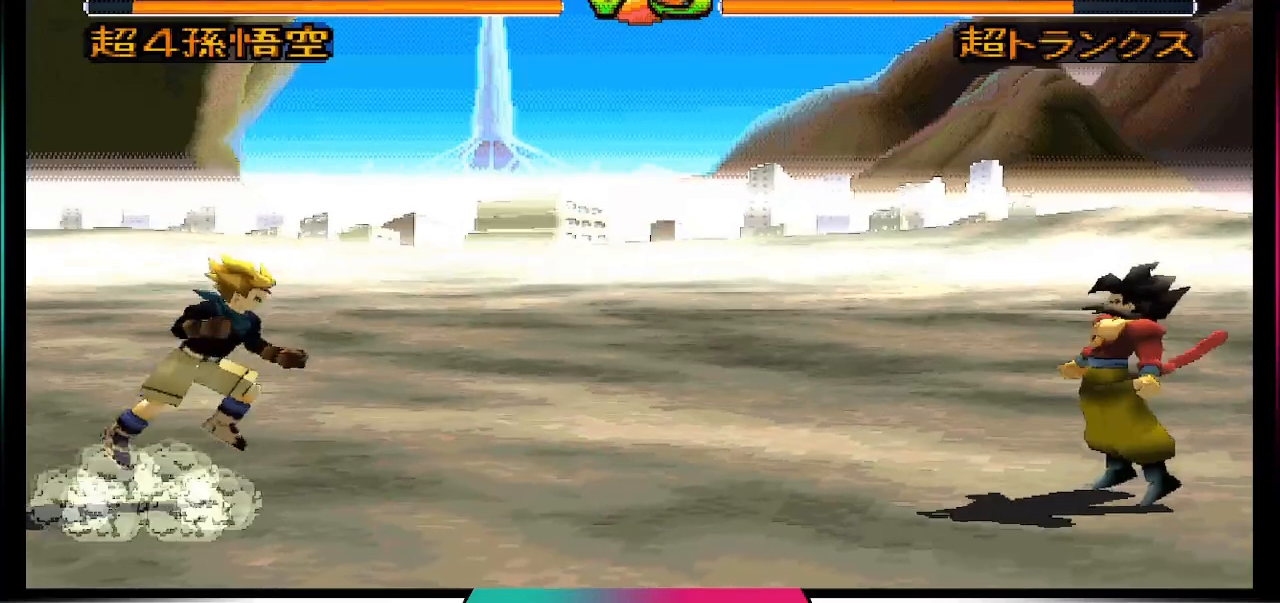
{"buttons": [], "left_stick": "center", "right_stick": "center", "events": []}
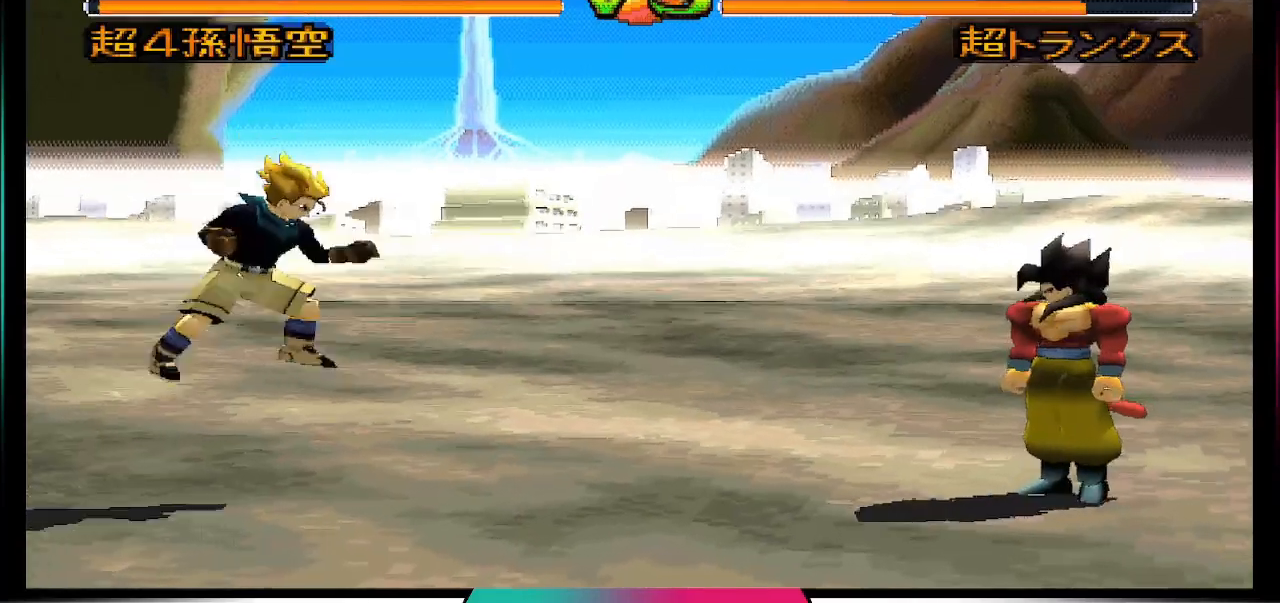
{"buttons": [], "left_stick": "center", "right_stick": "center", "events": []}
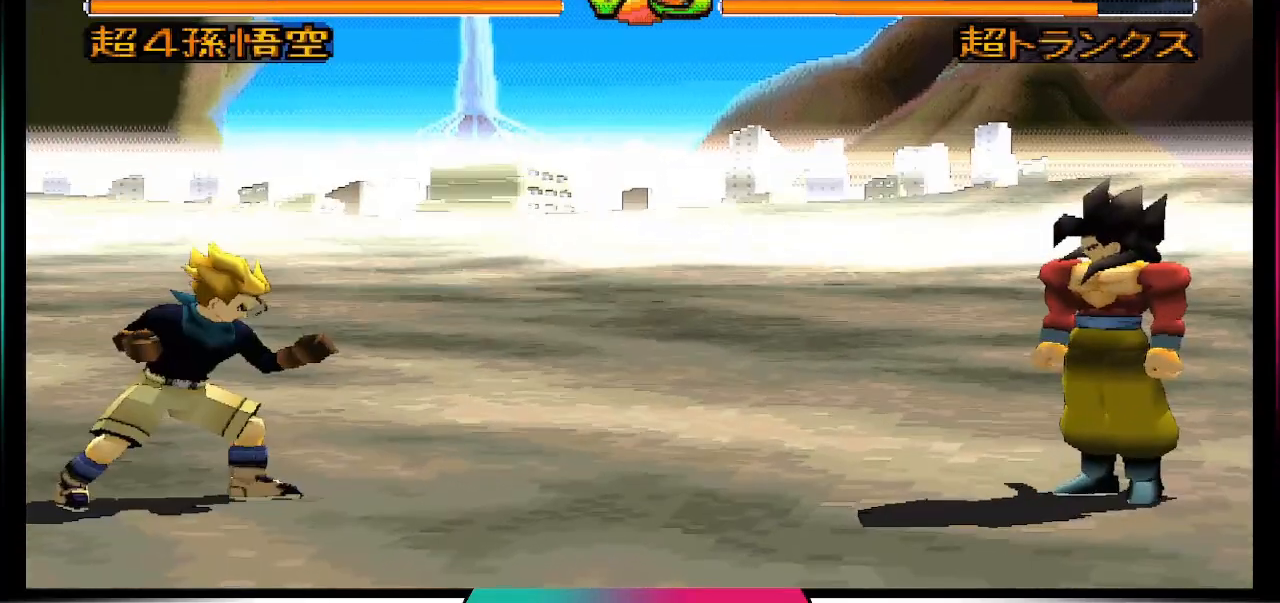
{"buttons": ["CIRCLE"], "left_stick": "center", "right_stick": "center", "events": [[200, "DPAD_LEFT", "down"], [200, "DPAD_UP", "down"], [367, "DPAD_LEFT", "up"], [367, "DPAD_UP", "up"], [433, "CIRCLE", "down"]]}
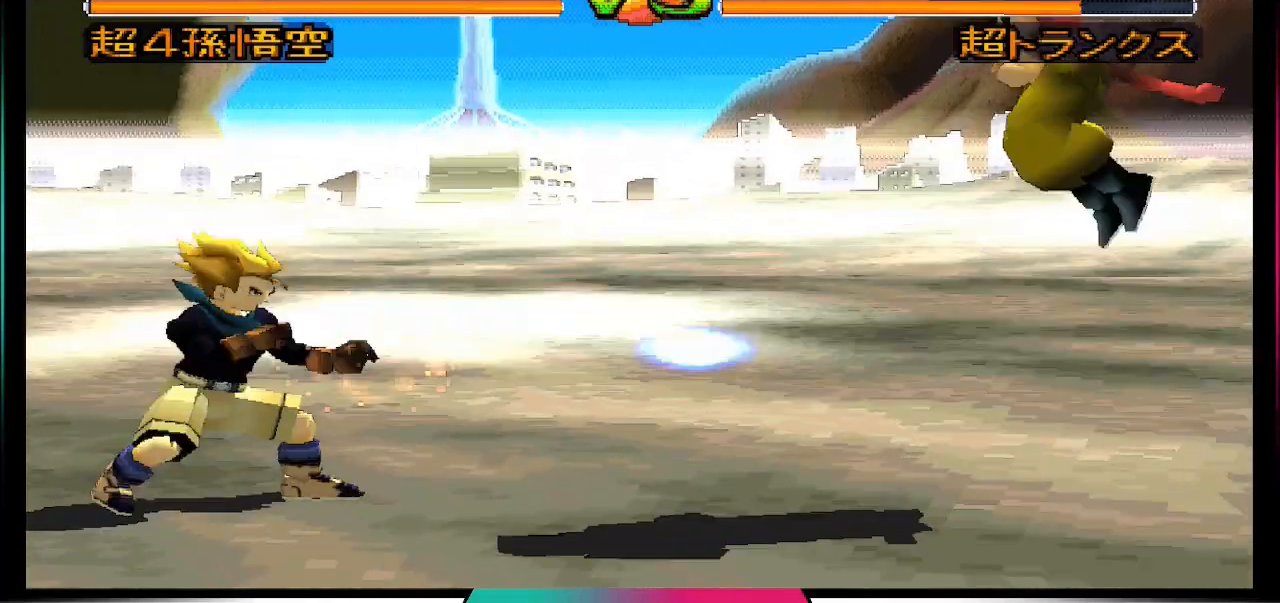
{"buttons": [], "left_stick": "center", "right_stick": "center", "events": [[33, "CIRCLE", "up"]]}
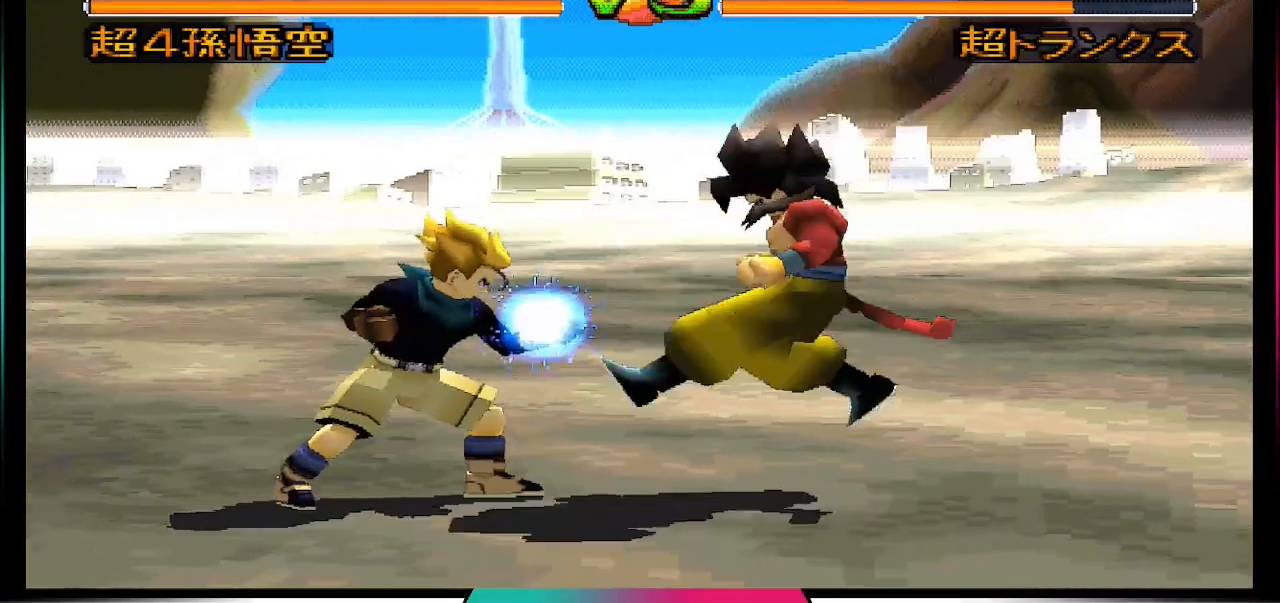
{"buttons": ["DPAD_DOWN"], "left_stick": "center", "right_stick": "center", "events": [[167, "DPAD_DOWN", "down"], [233, "SQUARE", "down"], [433, "SQUARE", "up"]]}
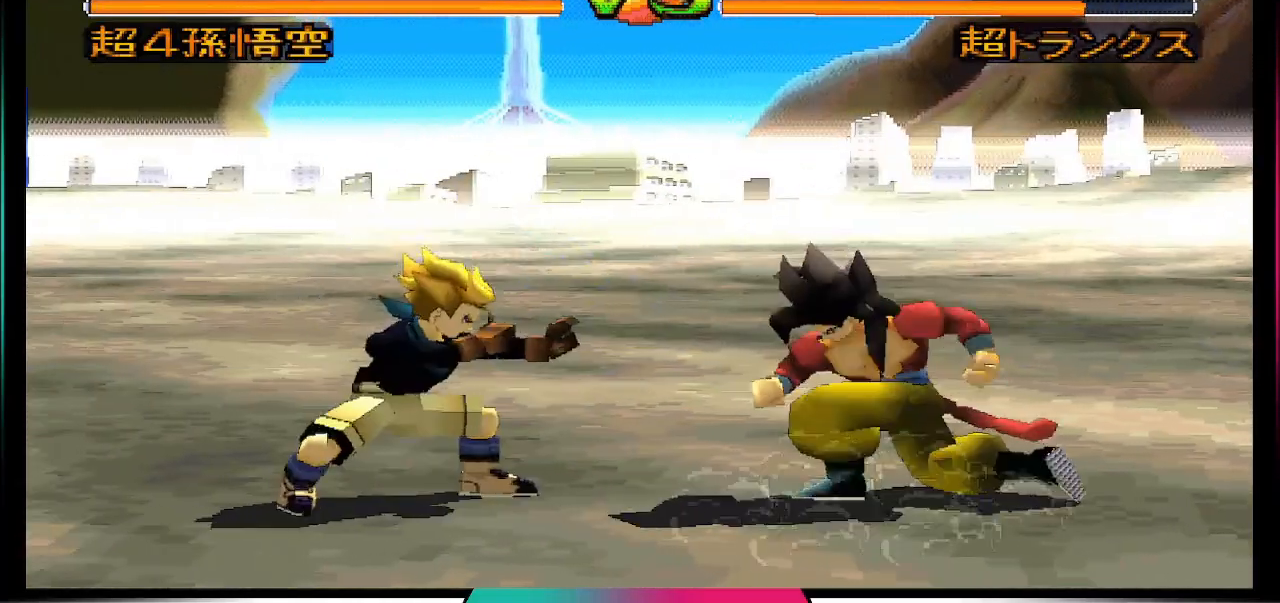
{"buttons": [], "left_stick": "center", "right_stick": "center", "events": [[33, "DPAD_DOWN", "up"]]}
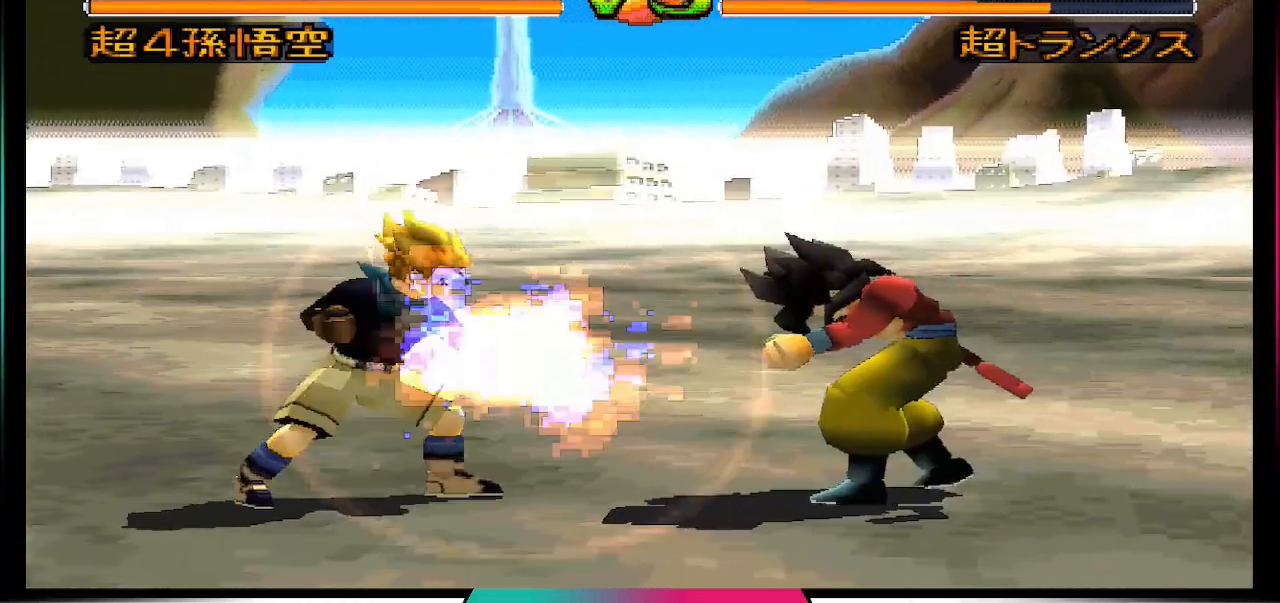
{"buttons": ["DPAD_UP", "DPAD_RIGHT"], "left_stick": "center", "right_stick": "center", "events": [[267, "DPAD_RIGHT", "down"], [267, "DPAD_UP", "down"]]}
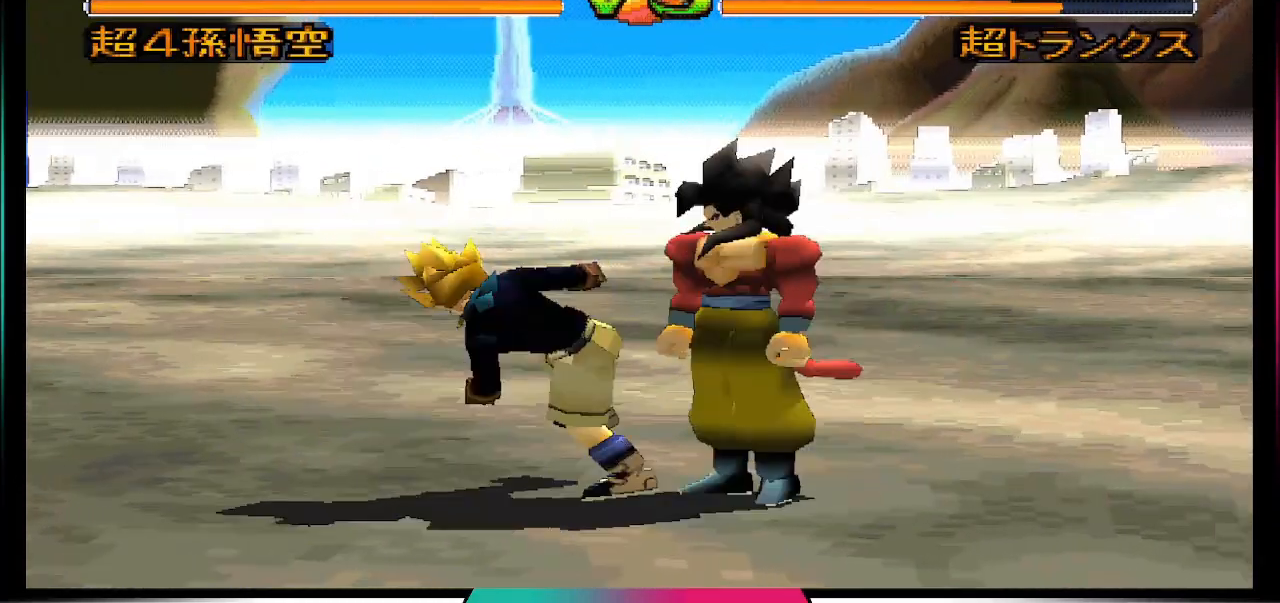
{"buttons": [], "left_stick": "center", "right_stick": "center", "events": [[100, "CIRCLE", "down"], [133, "DPAD_RIGHT", "up"], [133, "DPAD_UP", "up"], [233, "CIRCLE", "up"]]}
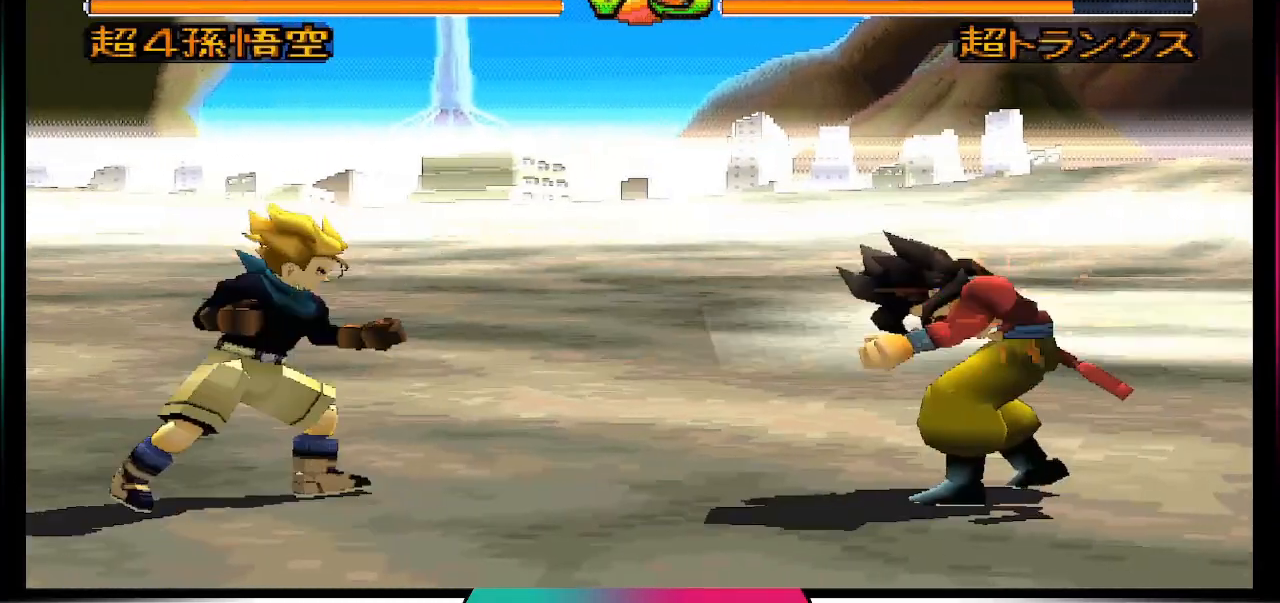
{"buttons": ["DPAD_UP", "DPAD_RIGHT"], "left_stick": "center", "right_stick": "center", "events": [[367, "DPAD_RIGHT", "down"], [367, "DPAD_UP", "down"]]}
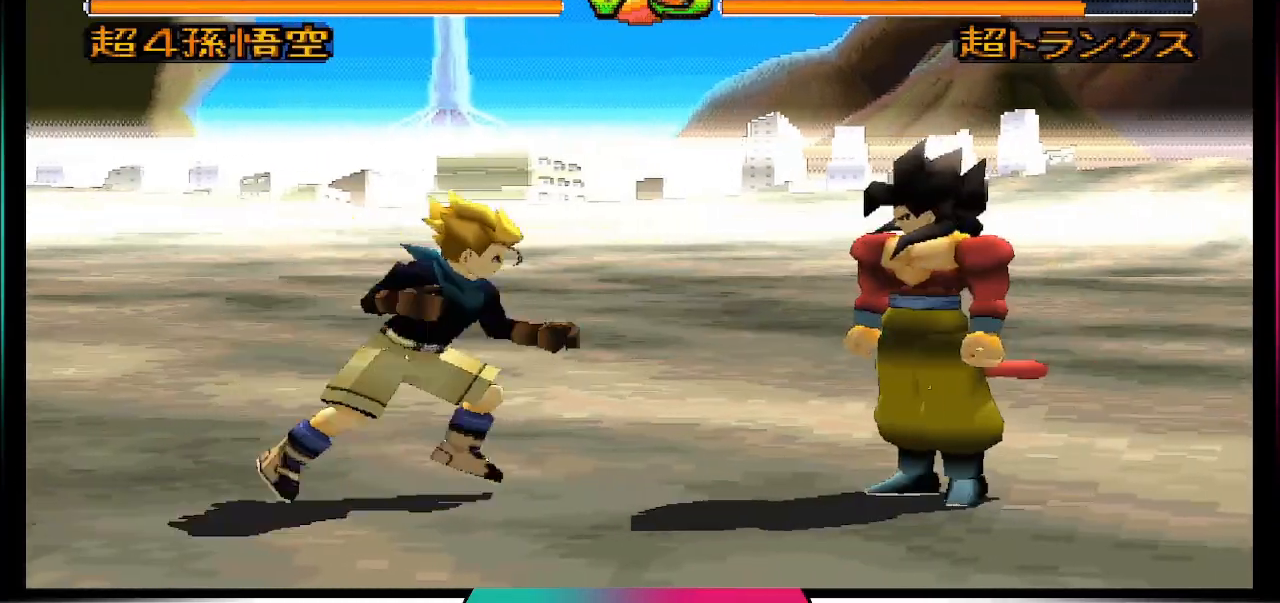
{"buttons": [], "left_stick": "center", "right_stick": "center", "events": [[300, "DPAD_RIGHT", "up"], [300, "DPAD_UP", "up"], [400, "DPAD_LEFT", "down"], [500, "DPAD_LEFT", "up"]]}
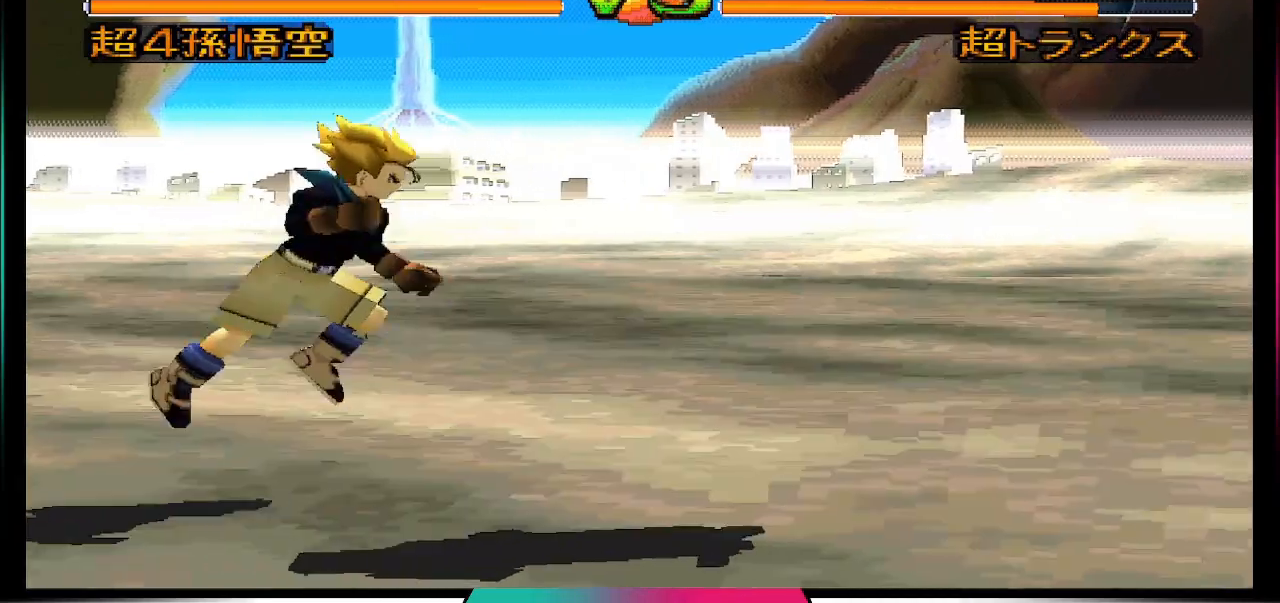
{"buttons": [], "left_stick": "center", "right_stick": "center", "events": [[100, "DPAD_DOWN", "down"], [167, "CIRCLE", "down"], [233, "DPAD_DOWN", "up"], [267, "CIRCLE", "up"]]}
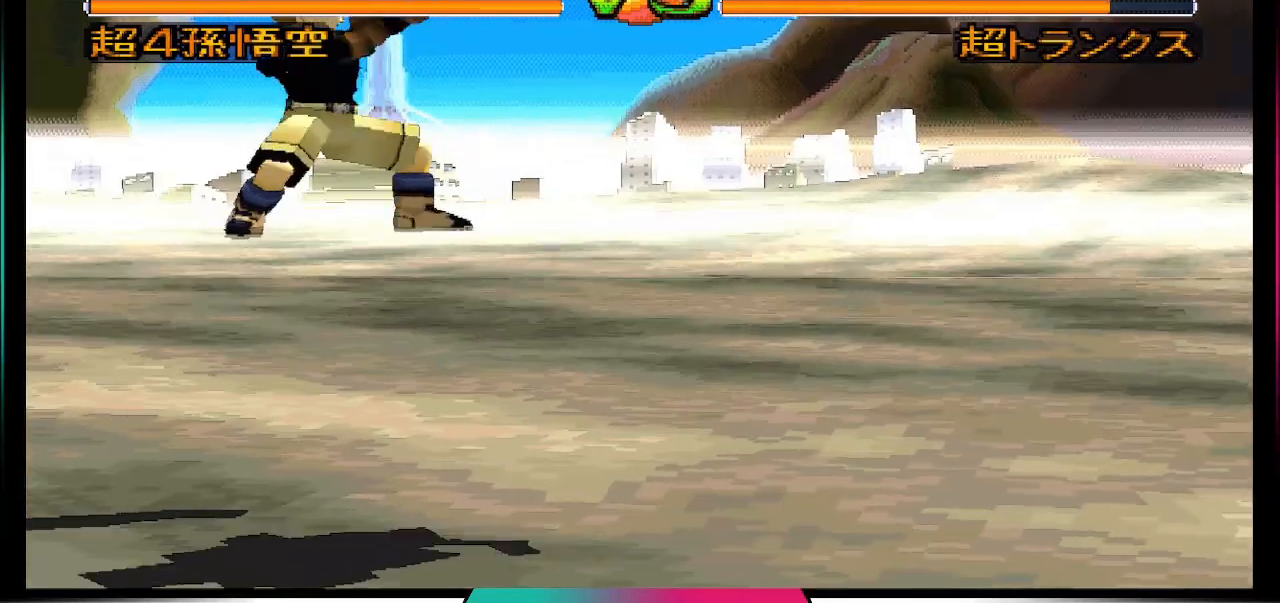
{"buttons": [], "left_stick": "center", "right_stick": "center", "events": []}
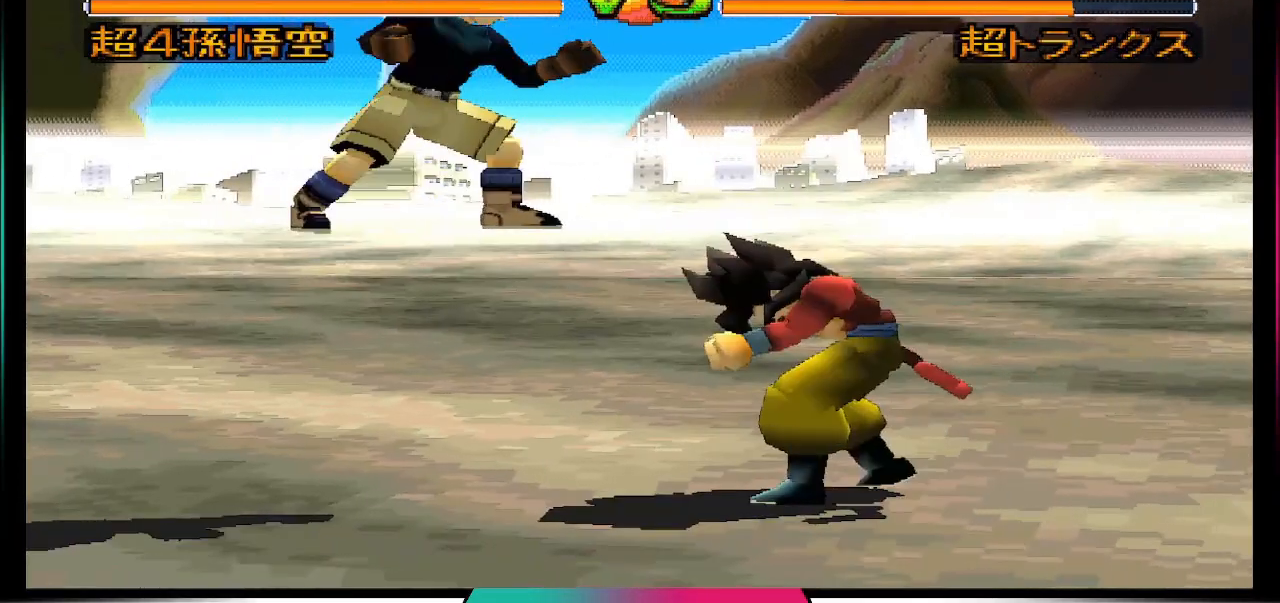
{"buttons": ["DPAD_DOWN"], "left_stick": "center", "right_stick": "center", "events": [[433, "DPAD_DOWN", "down"]]}
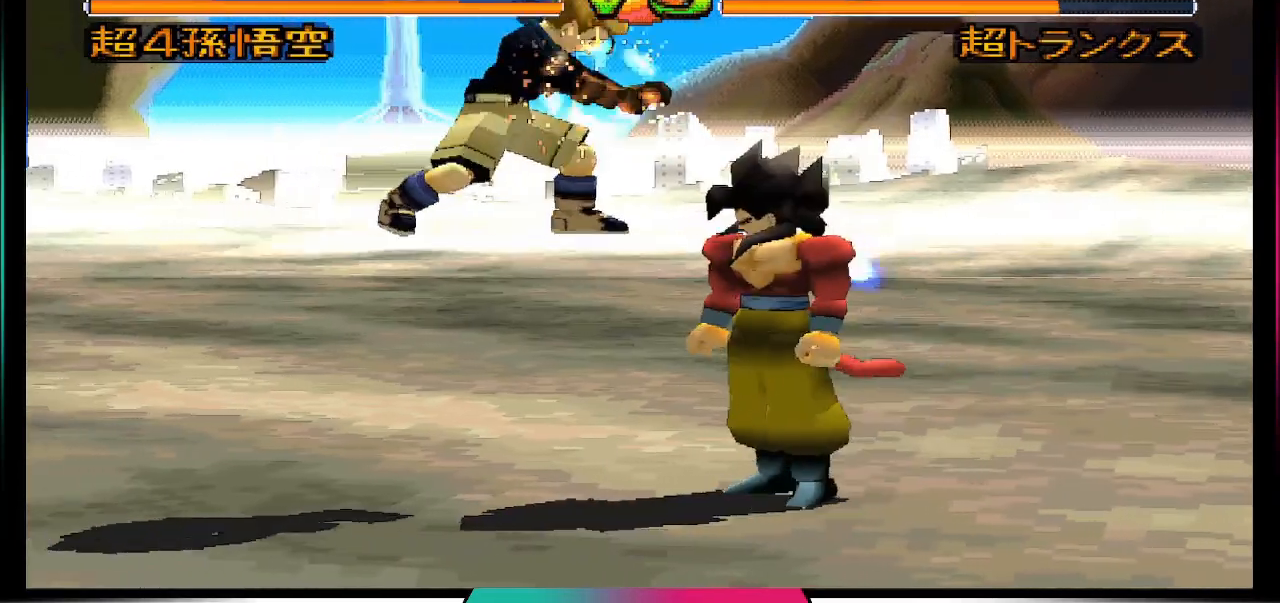
{"buttons": [], "left_stick": "center", "right_stick": "center", "events": [[167, "DPAD_DOWN", "up"]]}
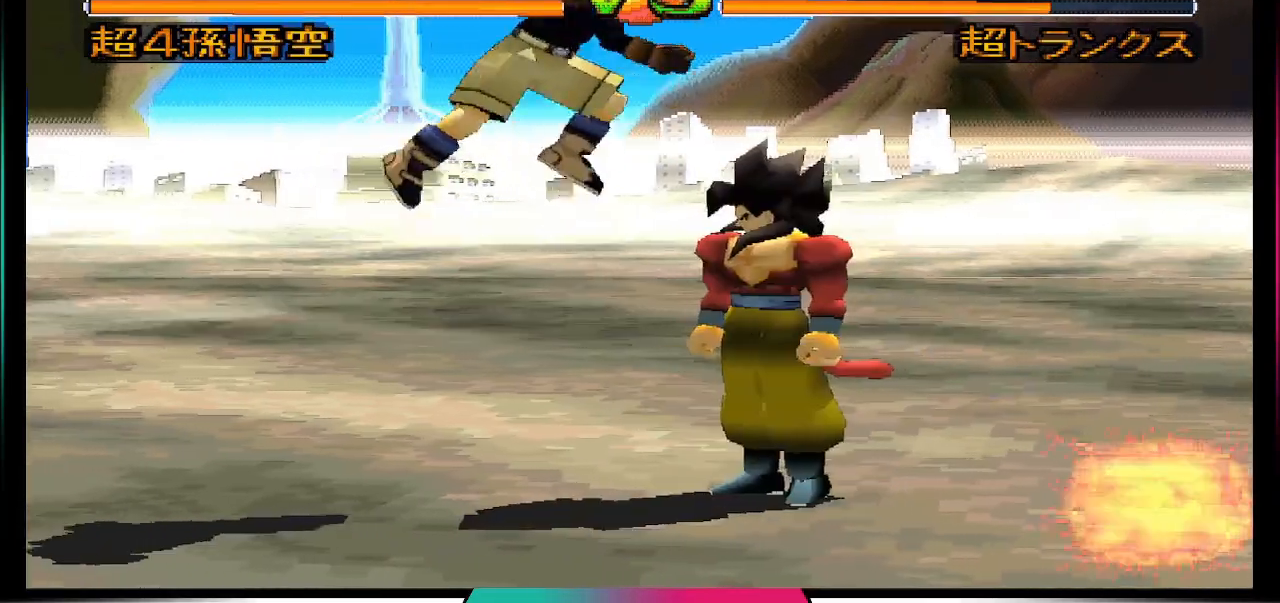
{"buttons": ["CIRCLE"], "left_stick": "center", "right_stick": "center", "events": [[33, "DPAD_RIGHT", "down"], [33, "DPAD_UP", "down"], [400, "CIRCLE", "down"], [400, "DPAD_UP", "up"], [433, "DPAD_RIGHT", "up"]]}
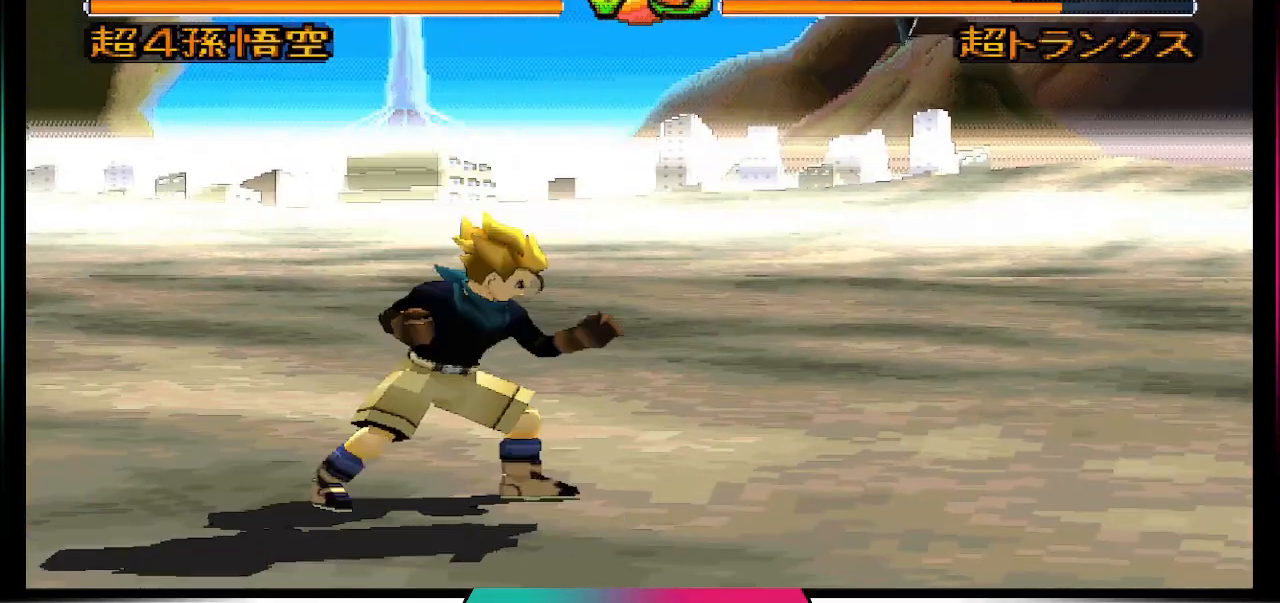
{"buttons": [], "left_stick": "center", "right_stick": "center", "events": [[33, "CIRCLE", "up"]]}
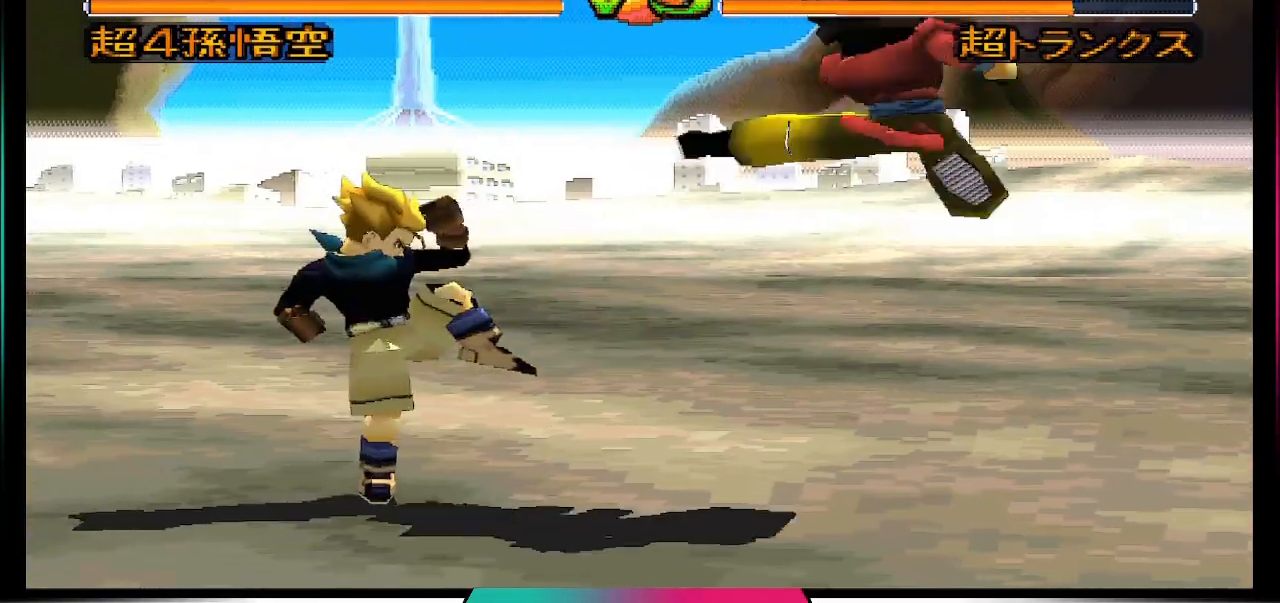
{"buttons": [], "left_stick": "center", "right_stick": "center", "events": [[300, "DPAD_LEFT", "down"], [367, "SQUARE", "down"], [467, "DPAD_LEFT", "up"], [500, "SQUARE", "up"]]}
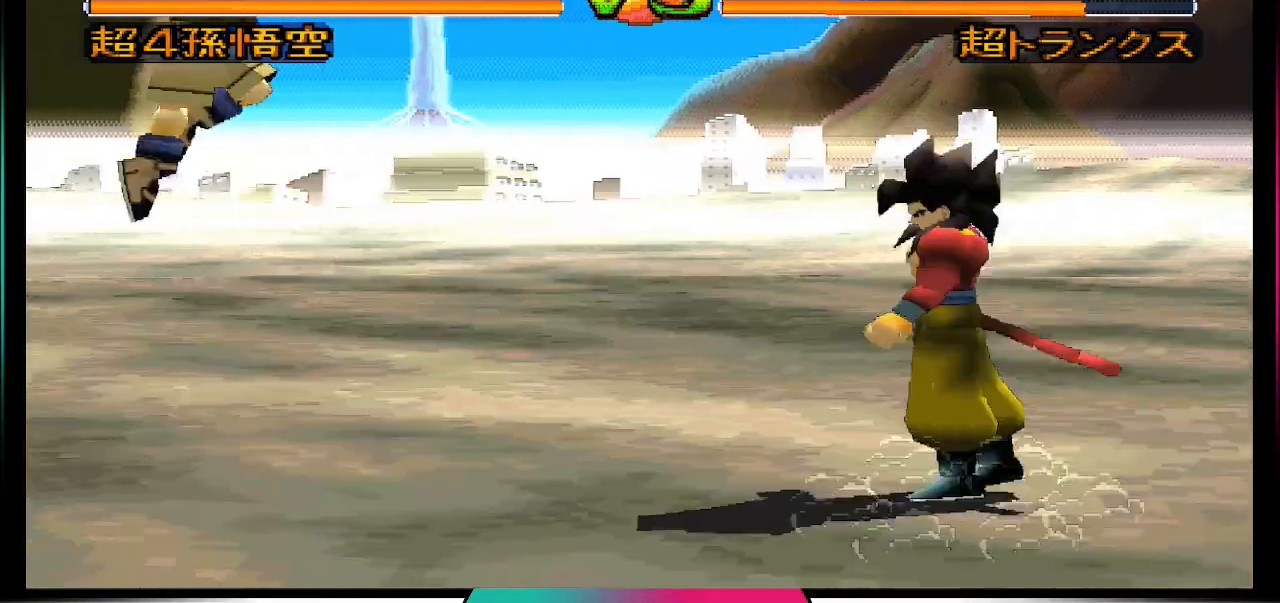
{"buttons": [], "left_stick": "center", "right_stick": "center", "events": [[367, "DPAD_LEFT", "down"], [467, "DPAD_LEFT", "up"]]}
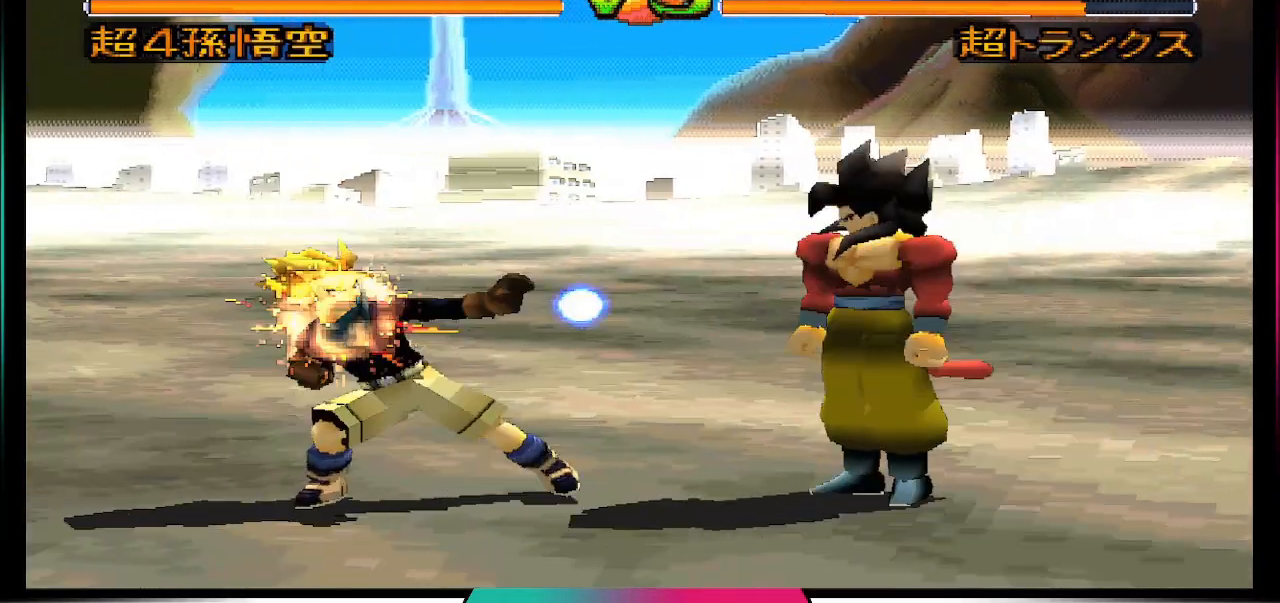
{"buttons": ["DPAD_LEFT"], "left_stick": "center", "right_stick": "center", "events": [[67, "CROSS", "down"], [300, "CROSS", "up"], [500, "DPAD_LEFT", "down"]]}
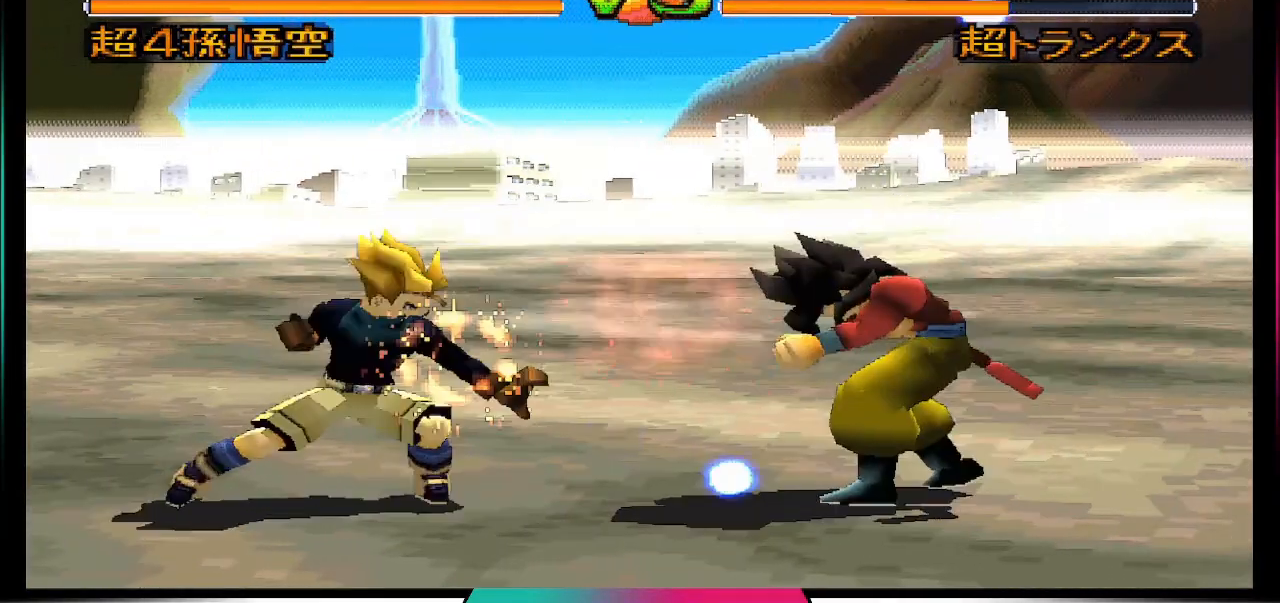
{"buttons": [], "left_stick": "center", "right_stick": "center", "events": [[100, "DPAD_LEFT", "up"], [167, "DPAD_LEFT", "down"], [267, "SQUARE", "down"], [300, "DPAD_LEFT", "up"], [400, "SQUARE", "up"]]}
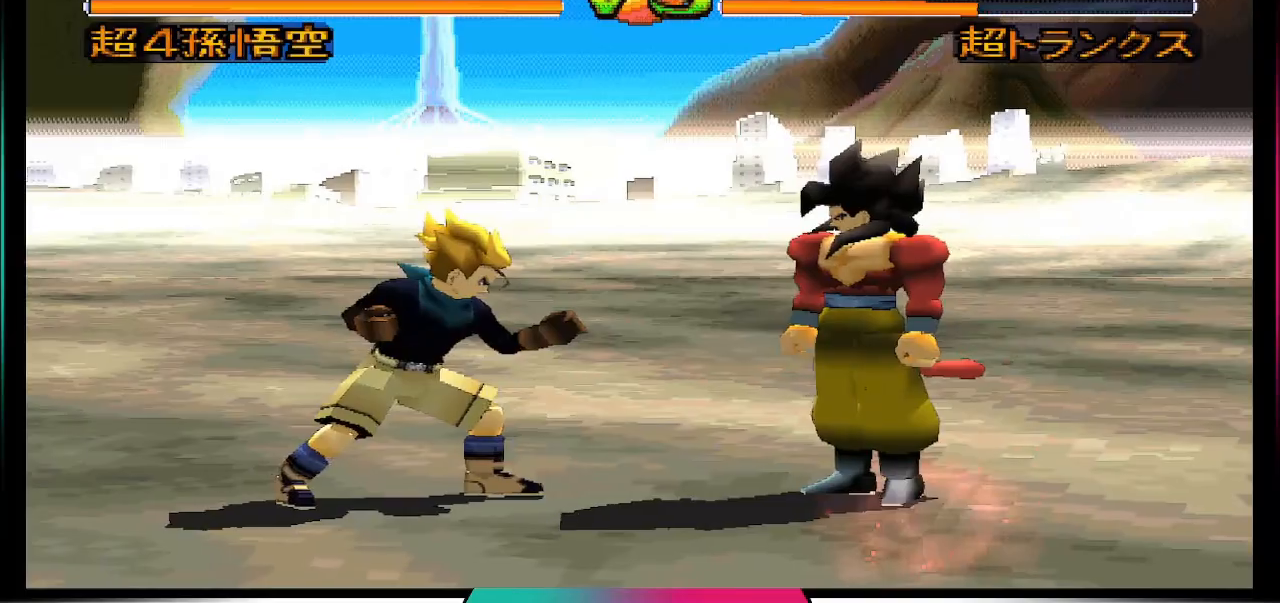
{"buttons": [], "left_stick": "center", "right_stick": "center", "events": [[267, "R2", "down"], [367, "R2", "up"]]}
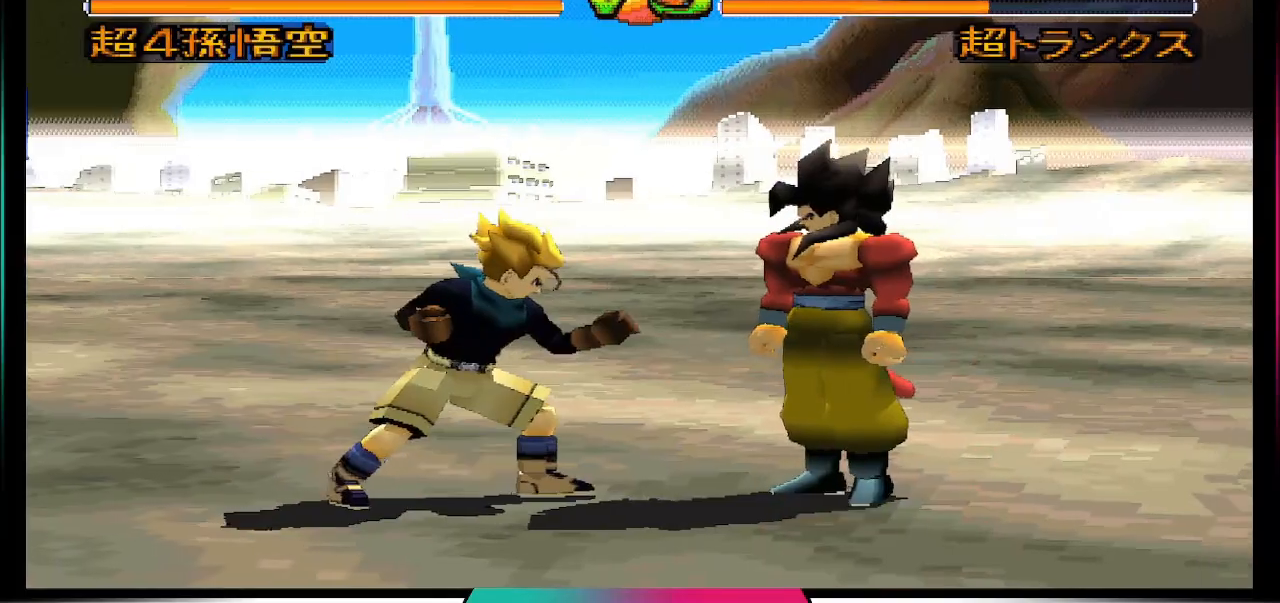
{"buttons": ["DPAD_DOWN"], "left_stick": "center", "right_stick": "center", "events": [[167, "DPAD_DOWN", "down"], [267, "SQUARE", "down"], [400, "SQUARE", "up"]]}
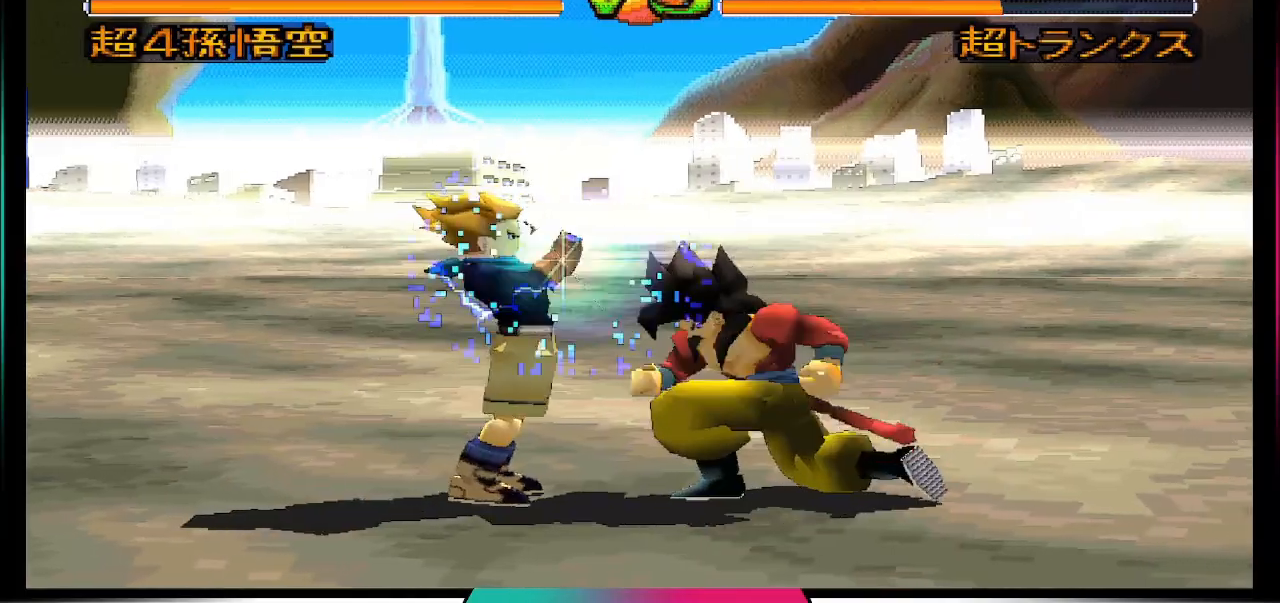
{"buttons": ["DPAD_LEFT"], "left_stick": "center", "right_stick": "center", "events": [[167, "DPAD_DOWN", "up"], [433, "DPAD_LEFT", "down"]]}
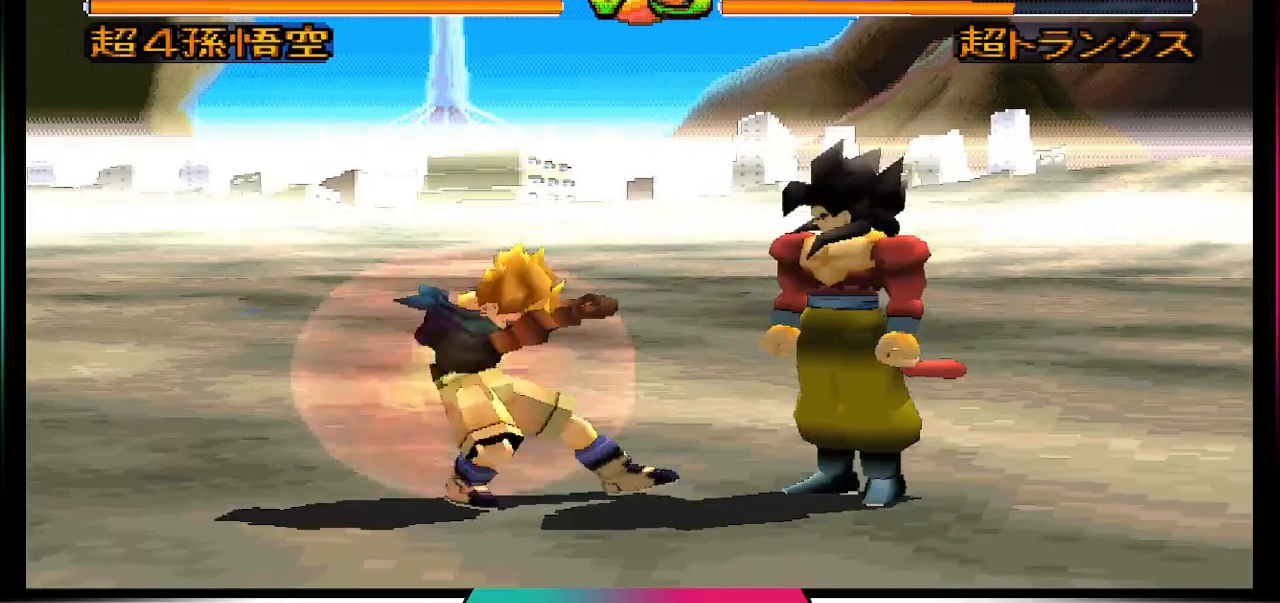
{"buttons": [], "left_stick": "center", "right_stick": "center", "events": [[200, "SQUARE", "down"], [233, "DPAD_LEFT", "up"], [300, "SQUARE", "up"]]}
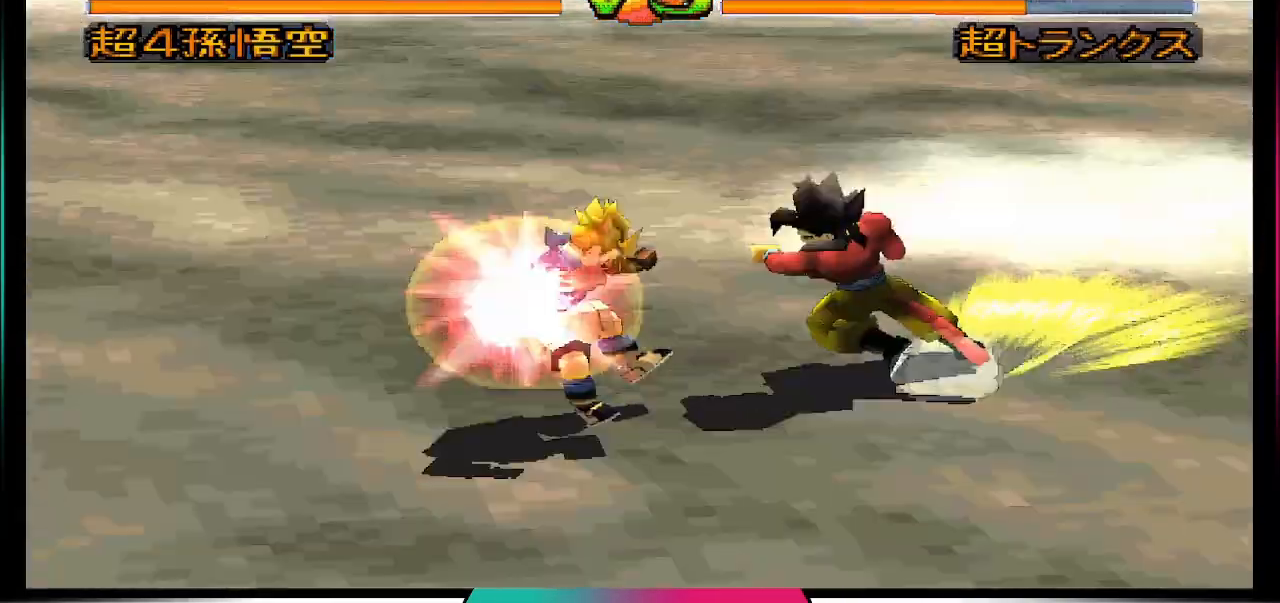
{"buttons": [], "left_stick": "center", "right_stick": "center", "events": []}
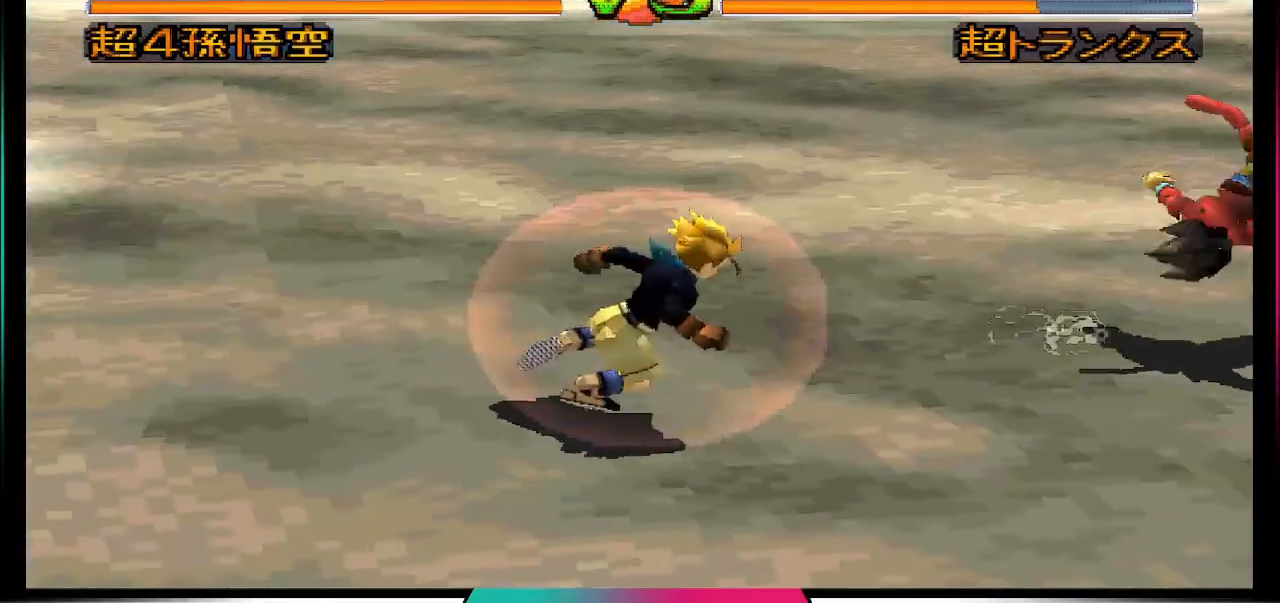
{"buttons": ["DPAD_LEFT"], "left_stick": "center", "right_stick": "center", "events": [[200, "DPAD_LEFT", "down"], [233, "DPAD_UP", "down"], [500, "DPAD_UP", "up"]]}